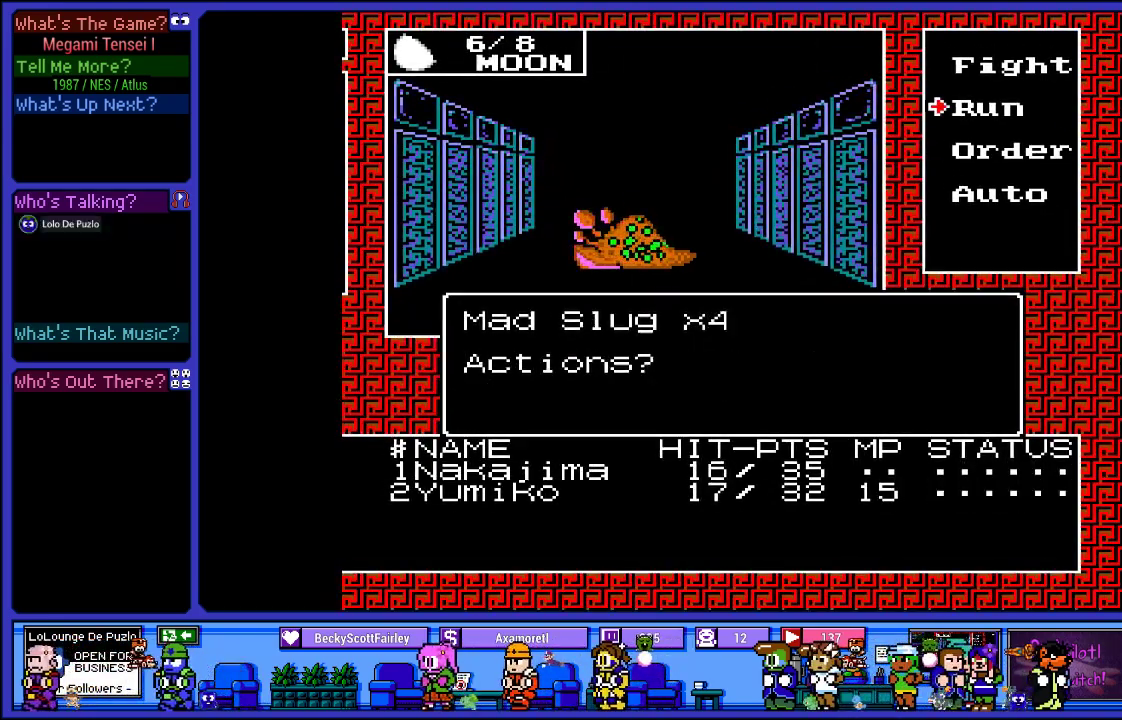
Gameplay with a controller (PlayStation layout); each line is a JSON object with the inputs held at the frame after it. "events" lists button and stick changes between this image and that frame as [ms after this image, input, new state], when the widget could be followed in between. Not read: L3 R3.
{"buttons": [], "left_stick": "center", "right_stick": "center", "events": [[333, "L2", "up"]]}
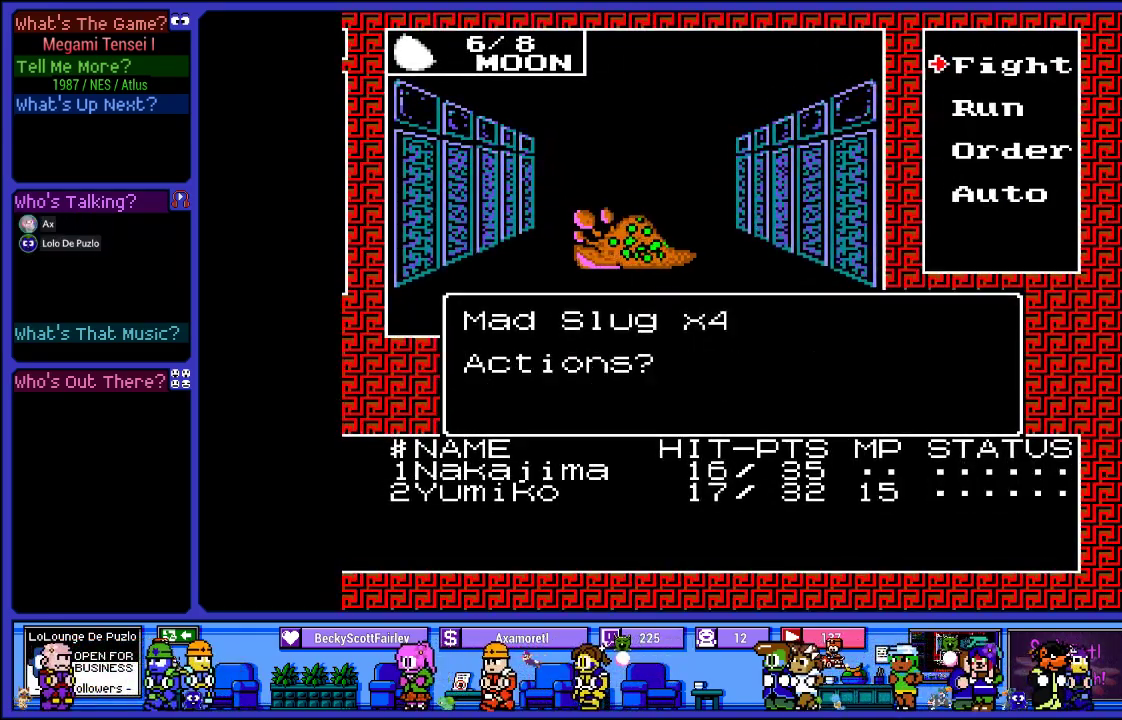
{"buttons": [], "left_stick": "center", "right_stick": "center", "events": []}
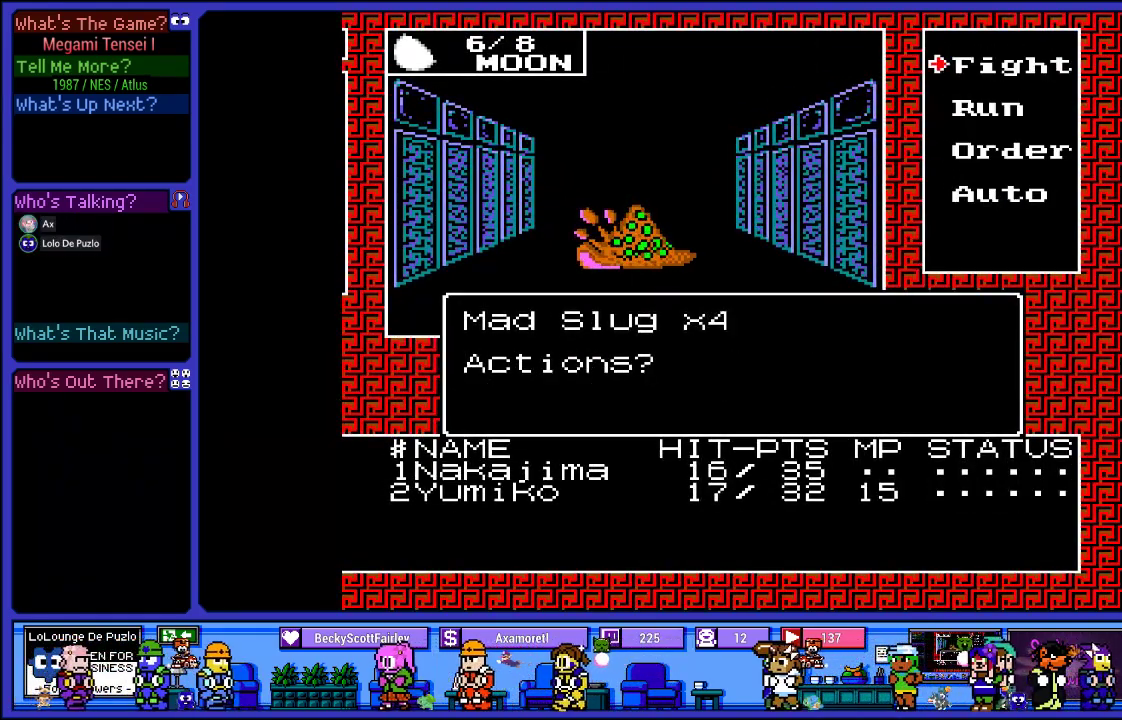
{"buttons": [], "left_stick": "center", "right_stick": "center", "events": [[167, "DPAD_DOWN", "down"], [283, "DPAD_DOWN", "up"]]}
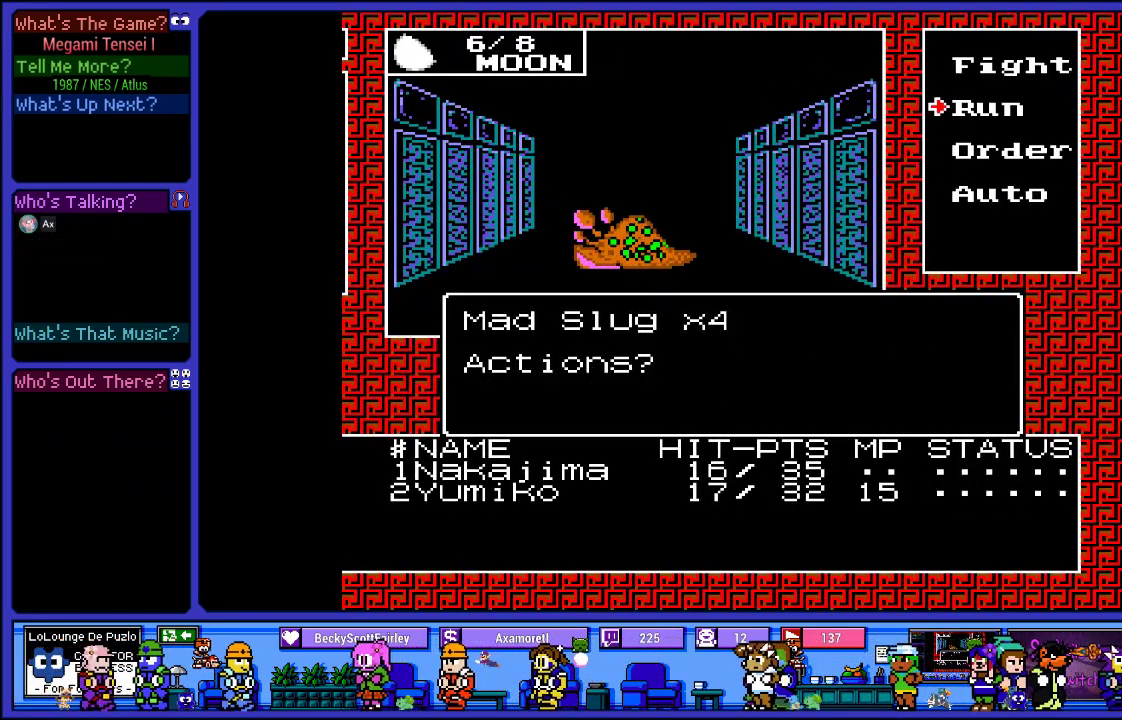
{"buttons": [], "left_stick": "center", "right_stick": "center", "events": [[250, "CIRCLE", "down"], [333, "CIRCLE", "up"]]}
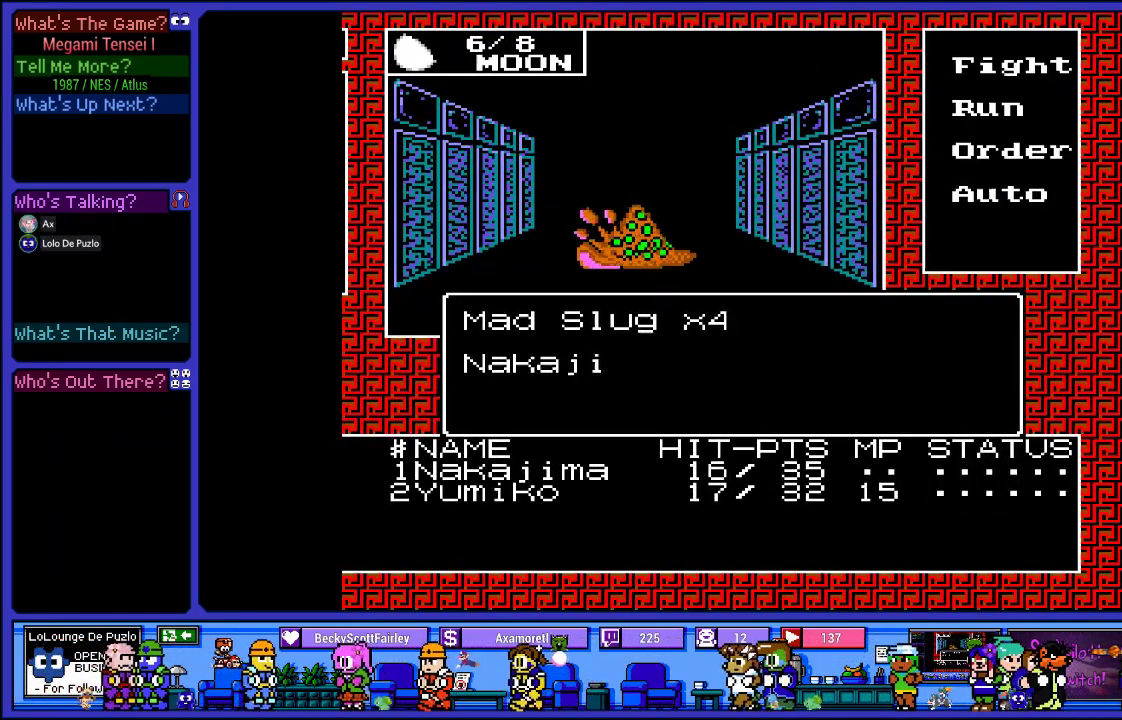
{"buttons": [], "left_stick": "center", "right_stick": "center", "events": []}
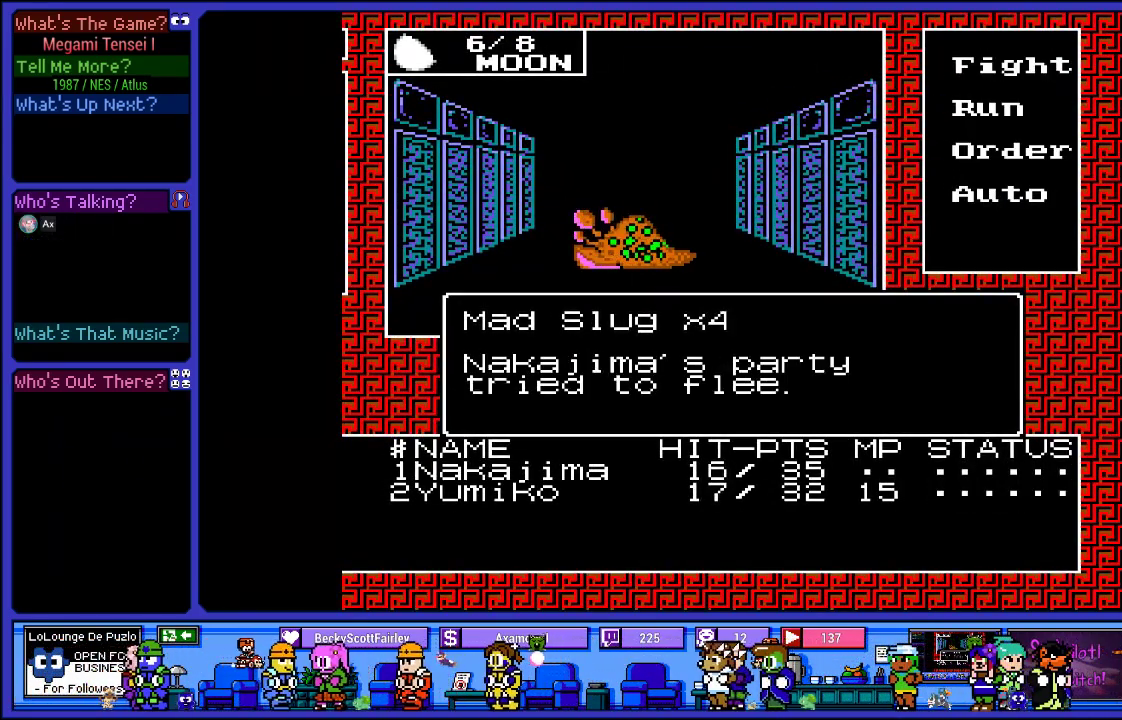
{"buttons": ["CIRCLE"], "left_stick": "center", "right_stick": "center", "events": [[400, "CIRCLE", "down"]]}
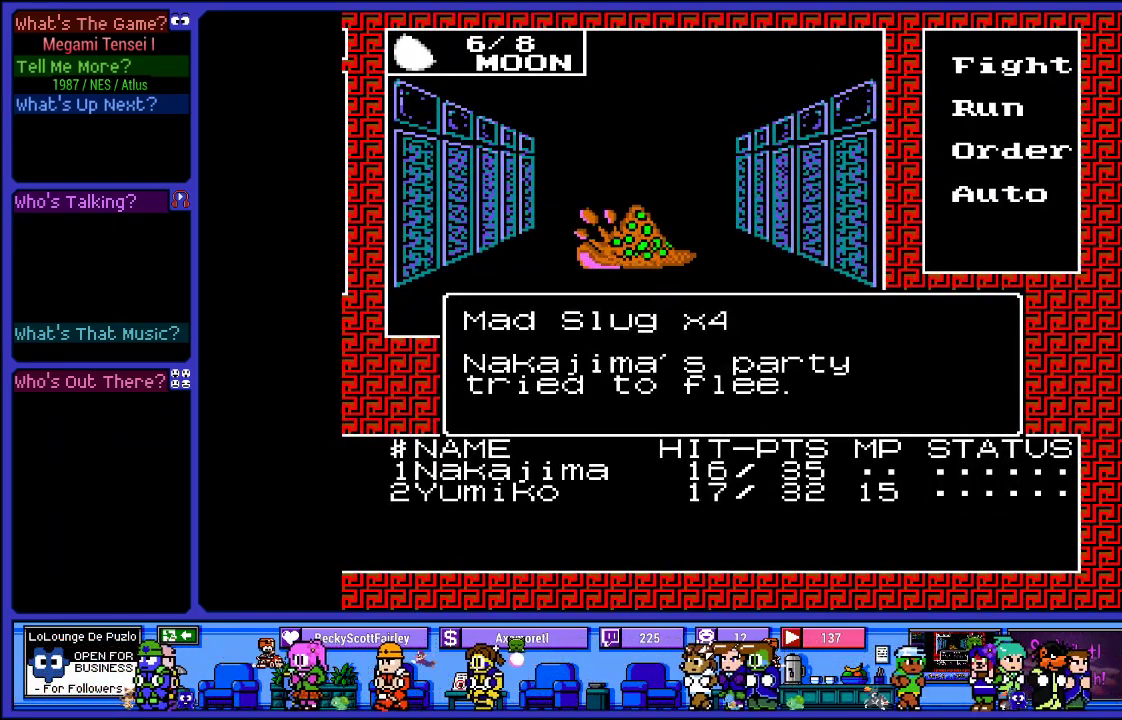
{"buttons": [], "left_stick": "center", "right_stick": "center", "events": [[33, "CIRCLE", "up"]]}
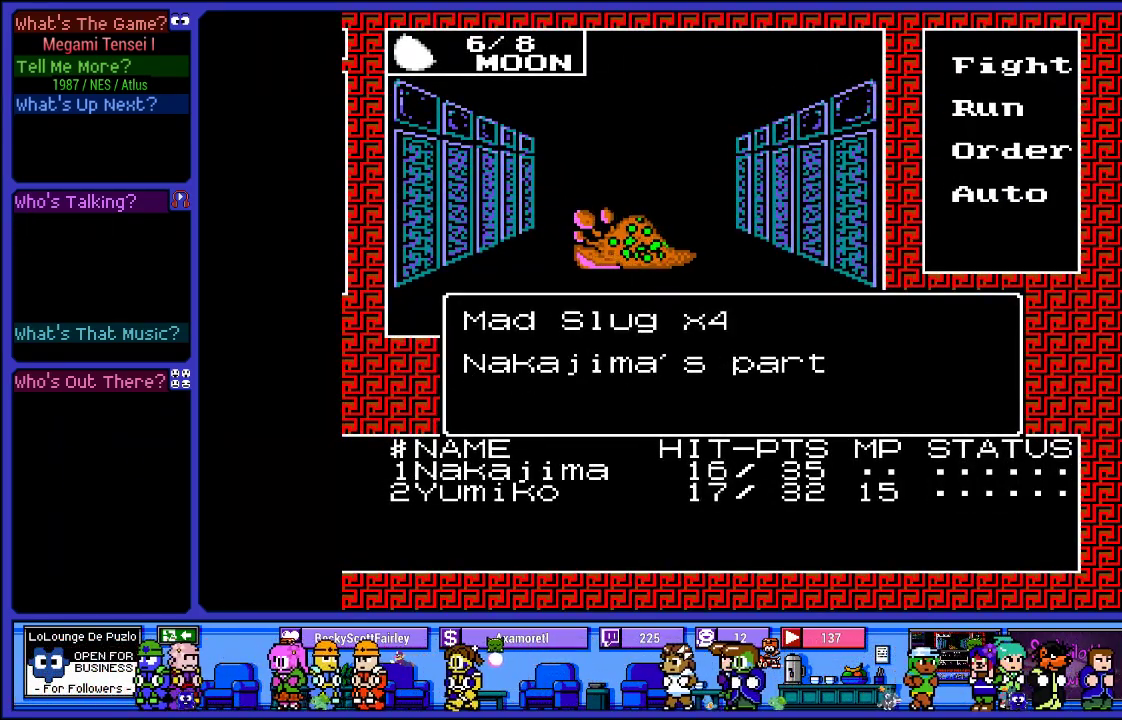
{"buttons": [], "left_stick": "center", "right_stick": "center", "events": []}
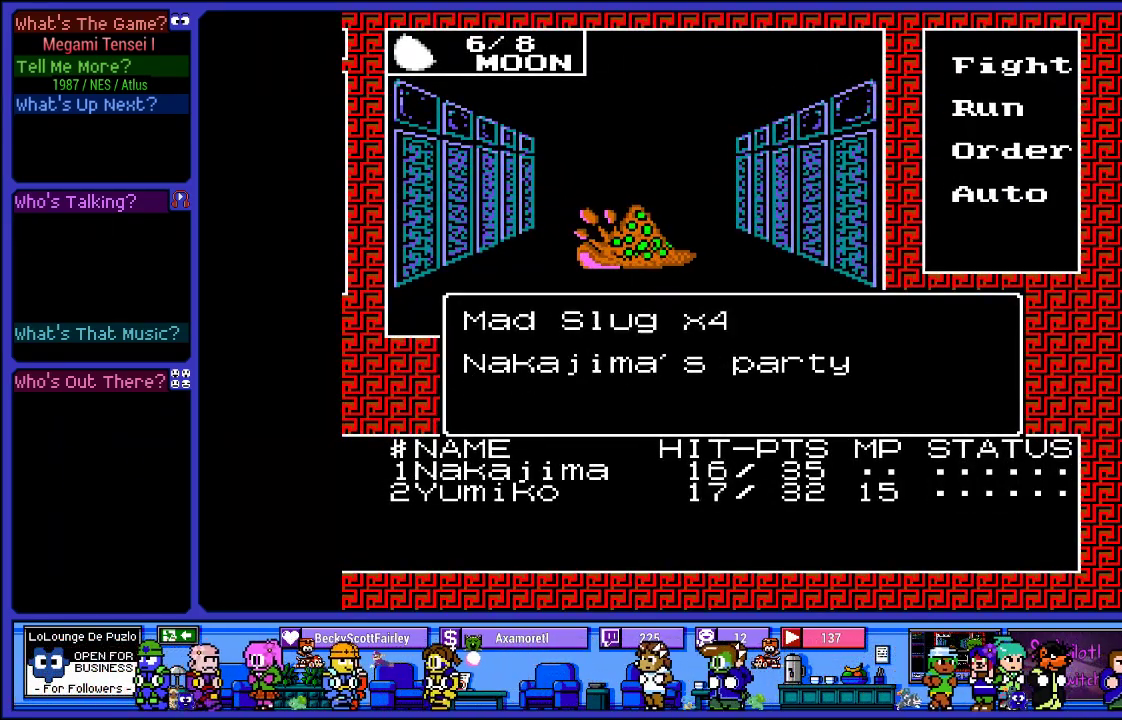
{"buttons": [], "left_stick": "center", "right_stick": "center", "events": []}
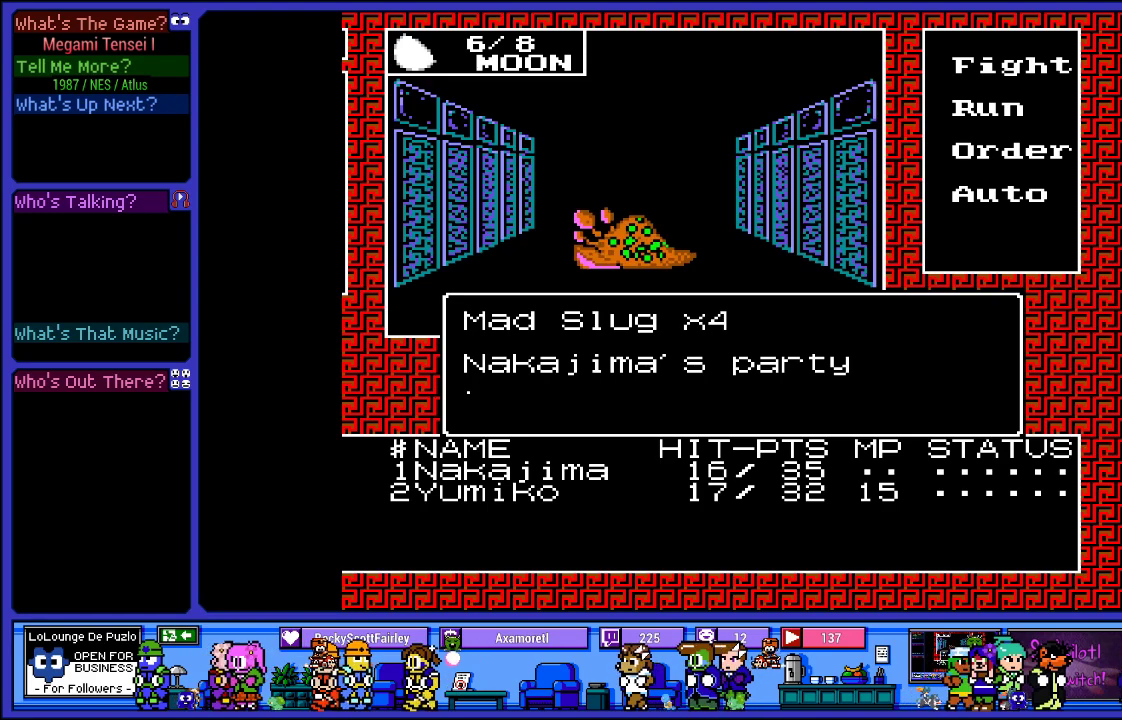
{"buttons": [], "left_stick": "center", "right_stick": "center", "events": []}
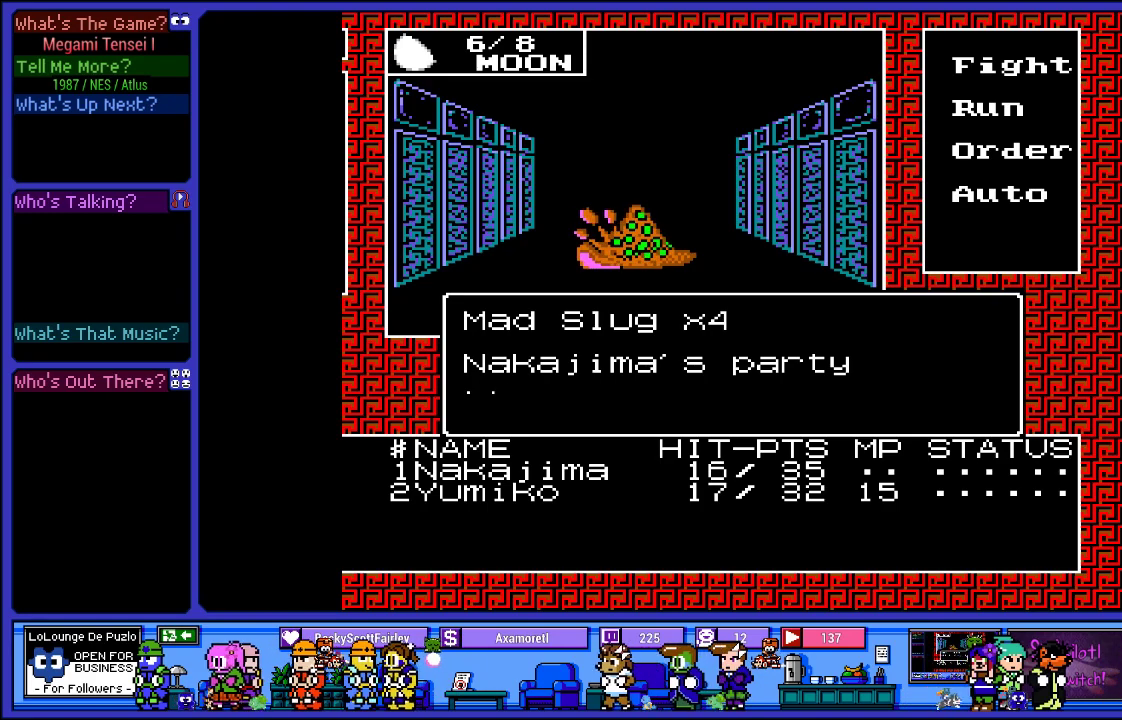
{"buttons": [], "left_stick": "center", "right_stick": "center", "events": []}
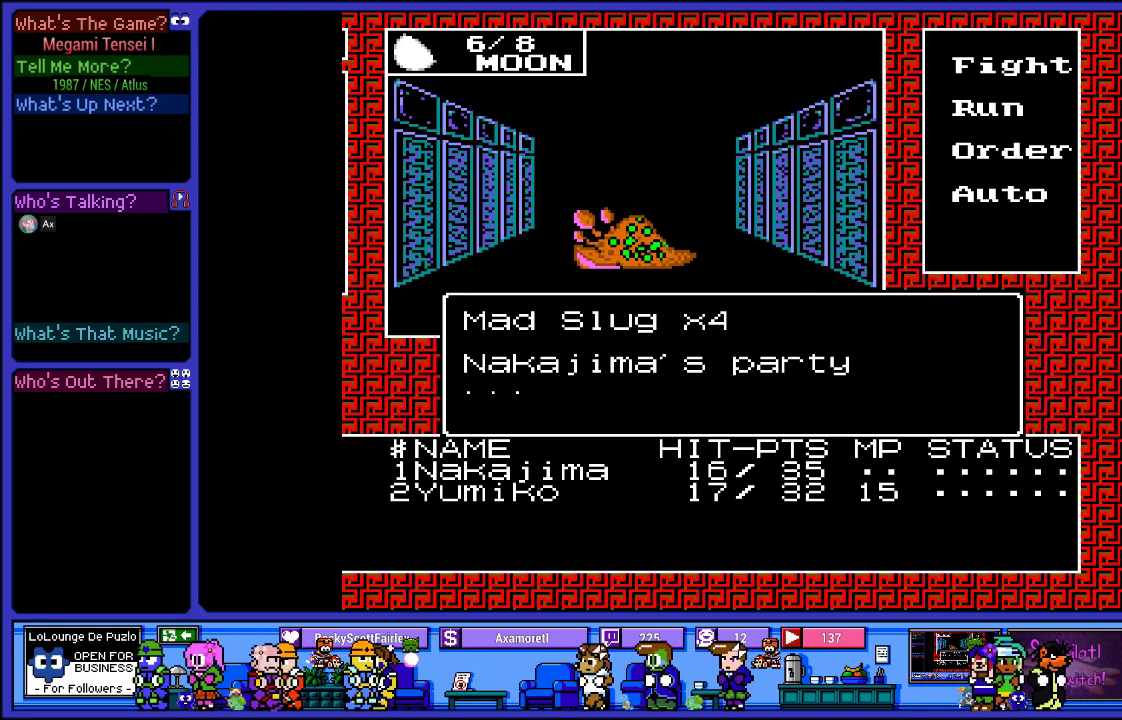
{"buttons": ["CIRCLE"], "left_stick": "center", "right_stick": "center", "events": [[483, "CIRCLE", "down"]]}
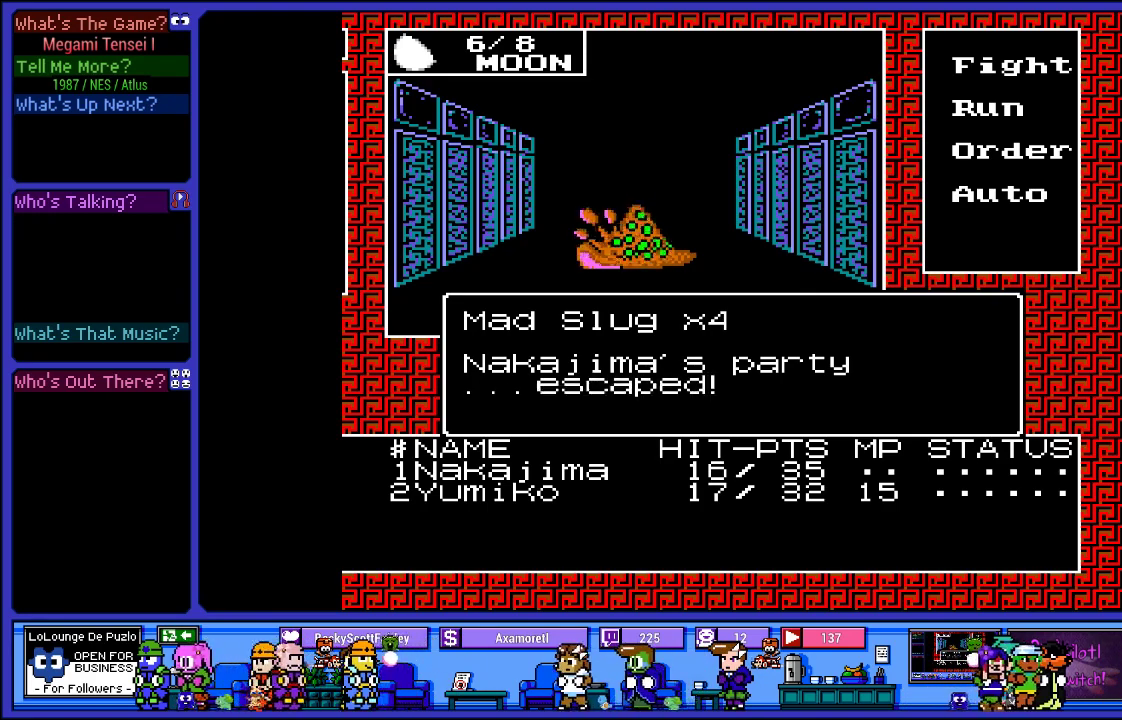
{"buttons": [], "left_stick": "center", "right_stick": "center", "events": [[150, "CIRCLE", "up"]]}
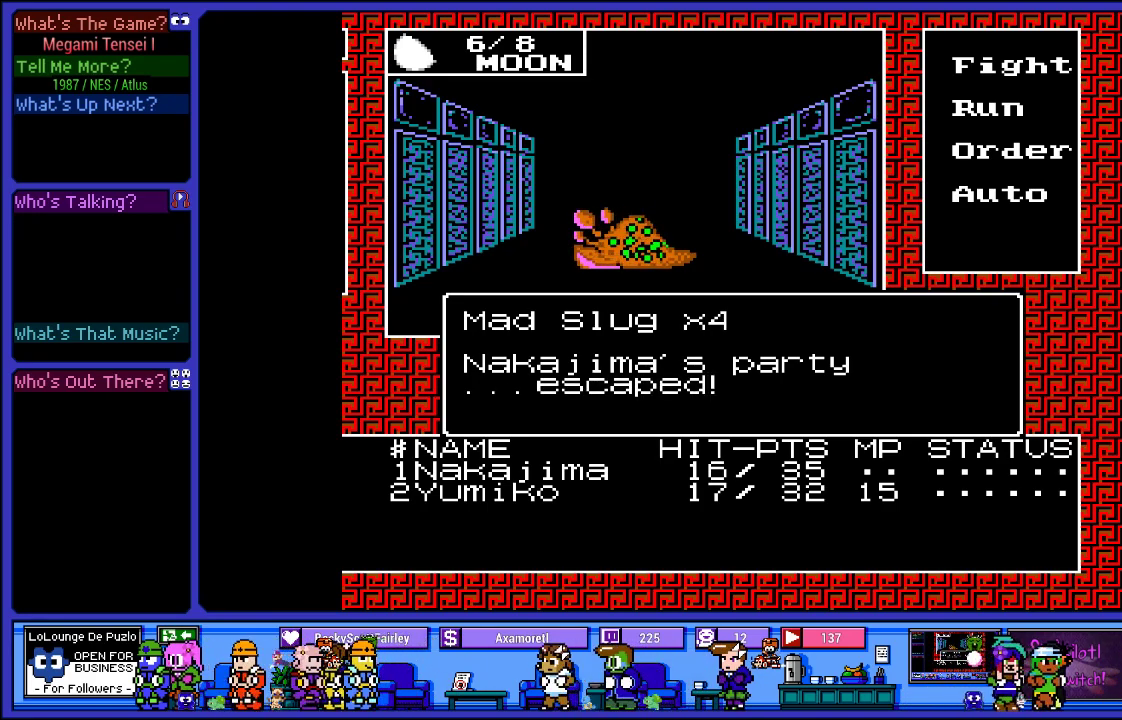
{"buttons": [], "left_stick": "center", "right_stick": "center", "events": []}
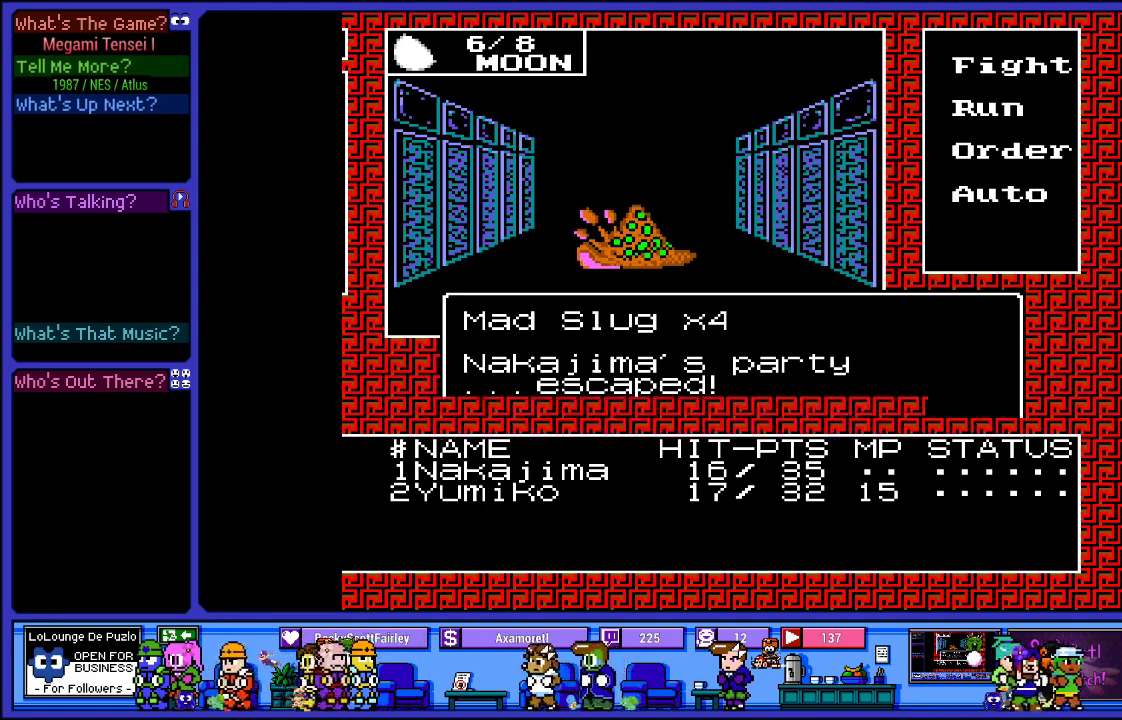
{"buttons": [], "left_stick": "center", "right_stick": "center", "events": []}
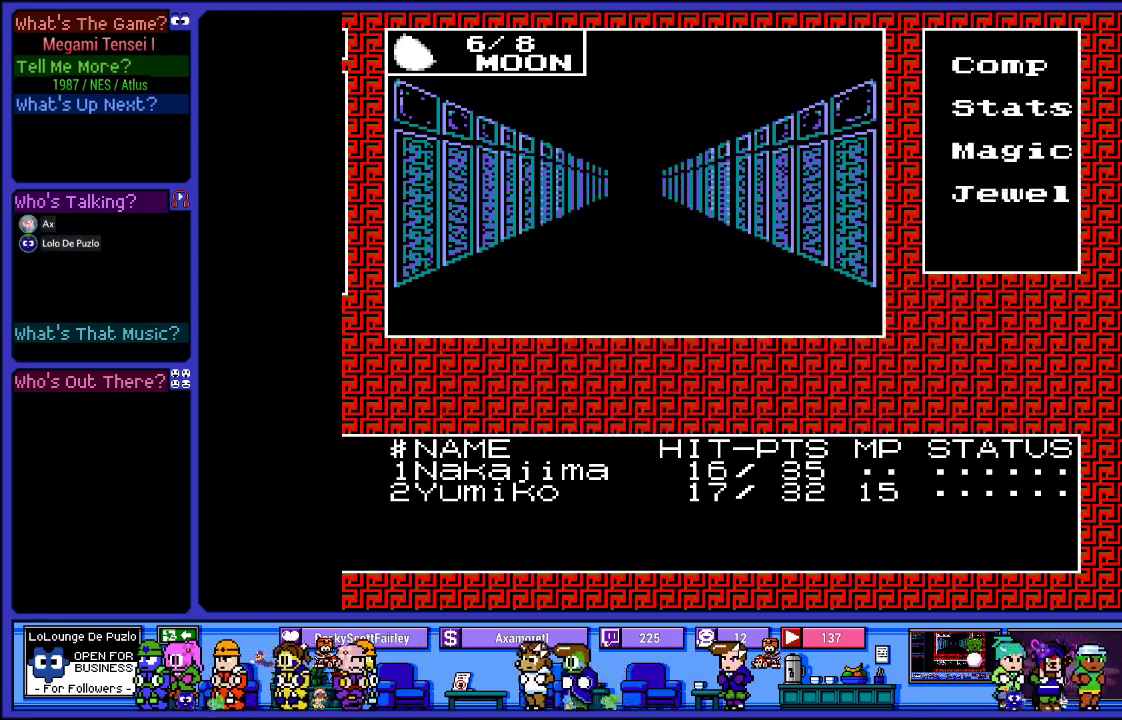
{"buttons": [], "left_stick": "center", "right_stick": "center", "events": [[100, "DPAD_UP", "down"], [267, "DPAD_UP", "up"]]}
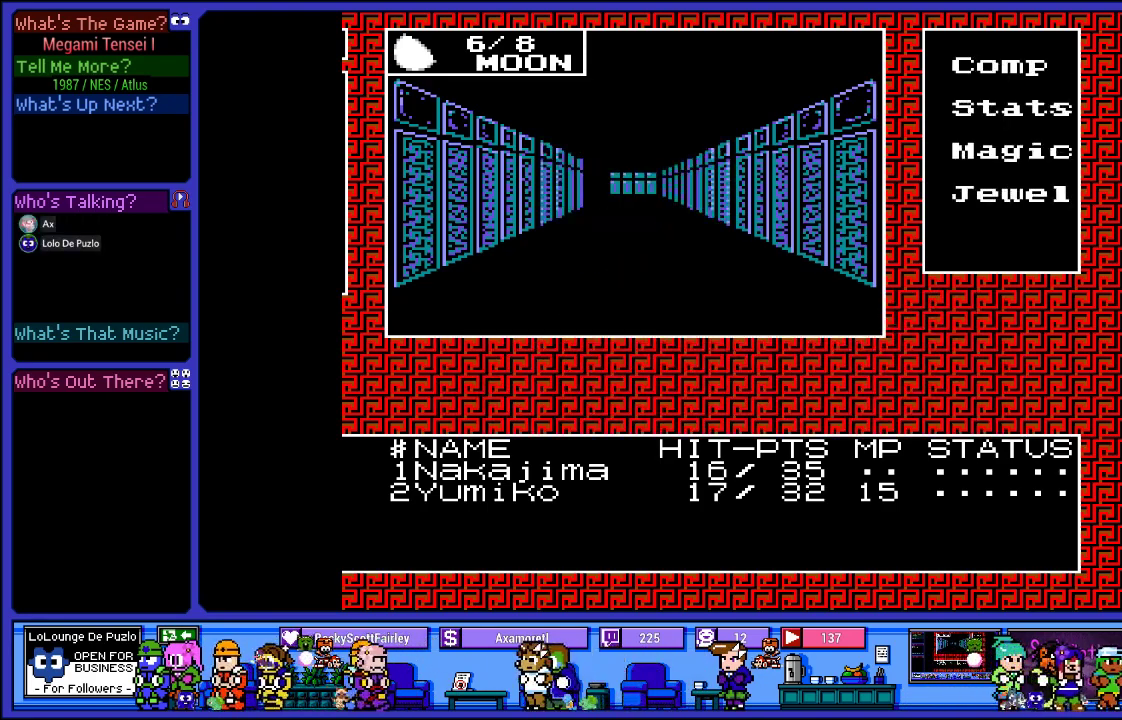
{"buttons": [], "left_stick": "center", "right_stick": "center", "events": [[250, "DPAD_UP", "down"], [400, "DPAD_UP", "up"]]}
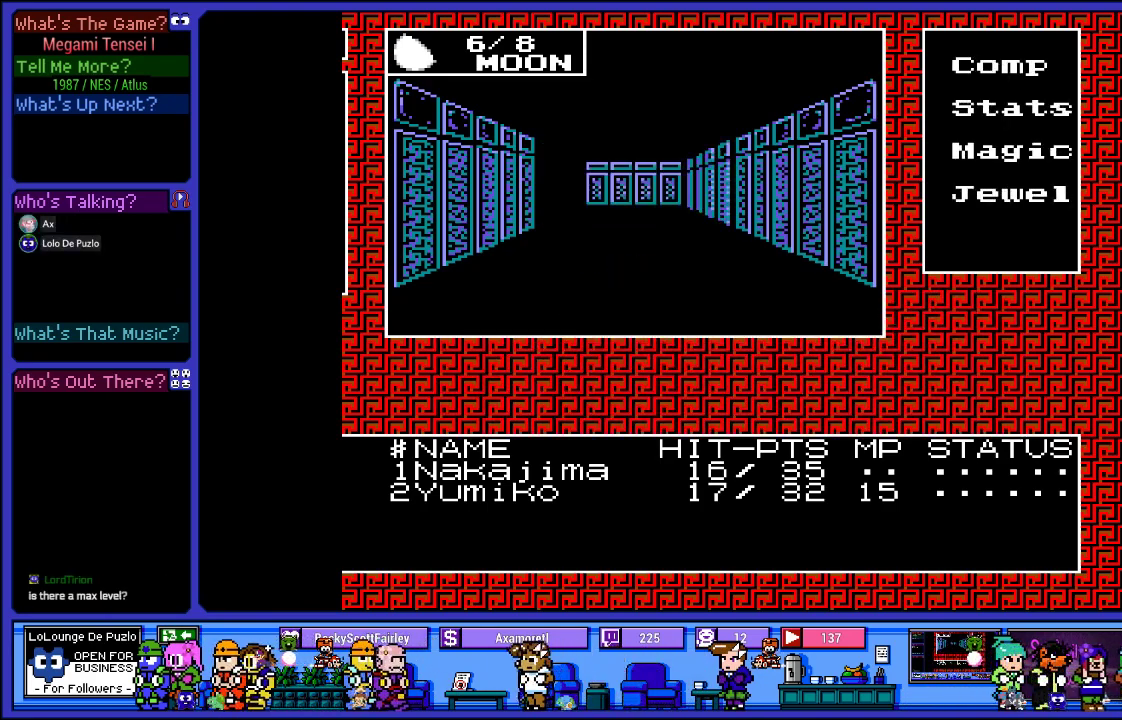
{"buttons": ["DPAD_UP"], "left_stick": "center", "right_stick": "center", "events": [[33, "DPAD_UP", "down"], [183, "DPAD_UP", "up"], [317, "DPAD_UP", "down"]]}
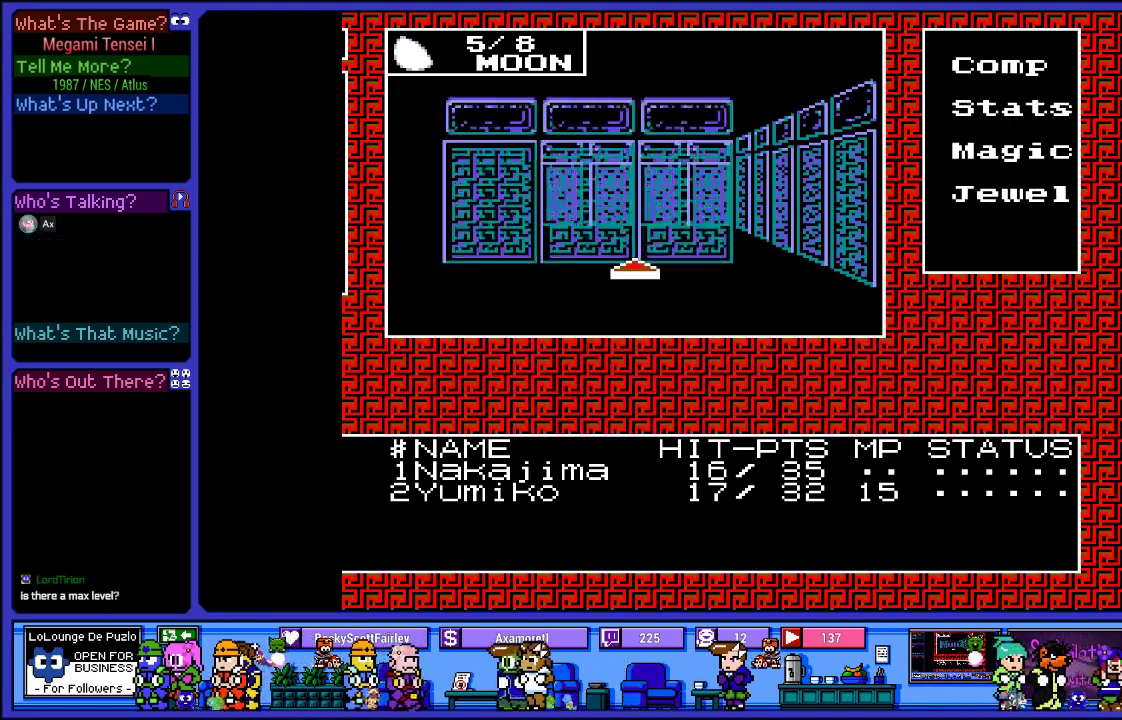
{"buttons": [], "left_stick": "center", "right_stick": "center", "events": [[33, "DPAD_UP", "up"]]}
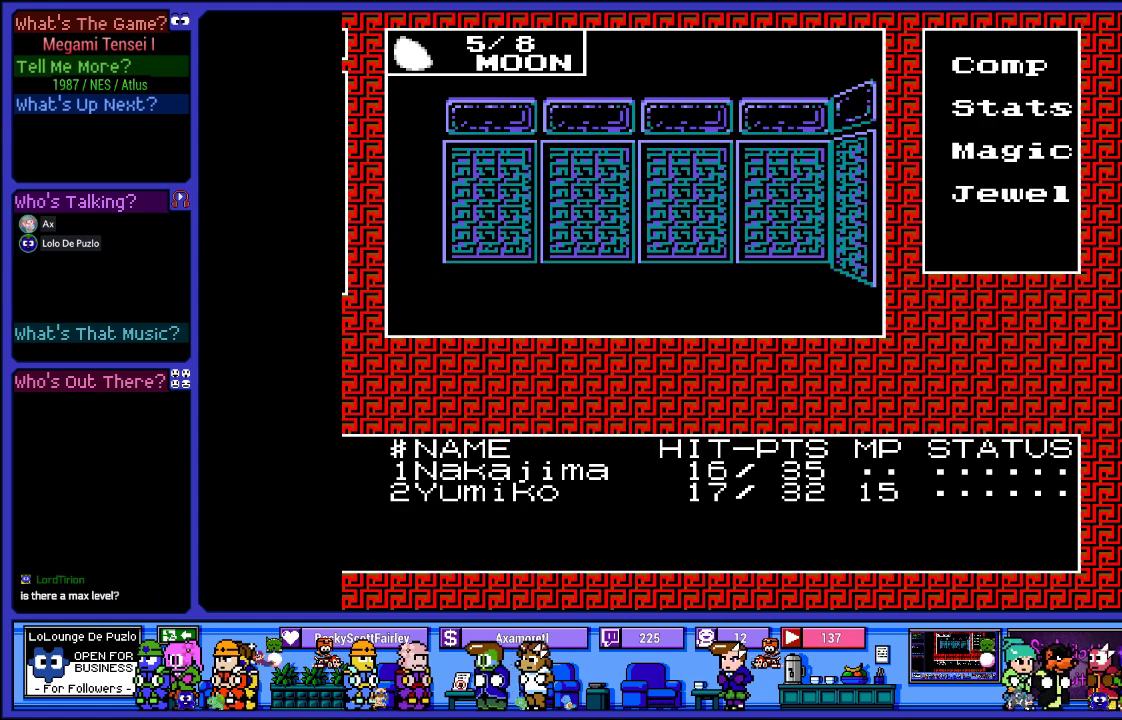
{"buttons": ["DPAD_LEFT"], "left_stick": "center", "right_stick": "center", "events": [[383, "DPAD_LEFT", "down"]]}
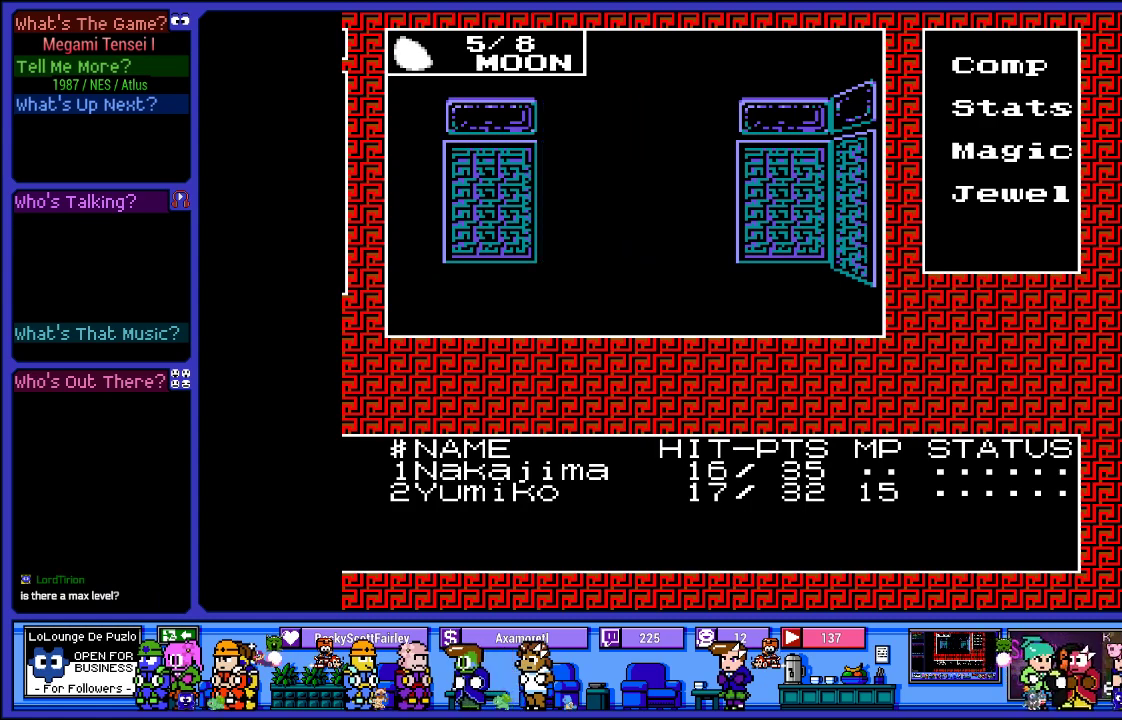
{"buttons": ["DPAD_UP"], "left_stick": "center", "right_stick": "center", "events": [[33, "DPAD_LEFT", "up"], [350, "DPAD_UP", "down"]]}
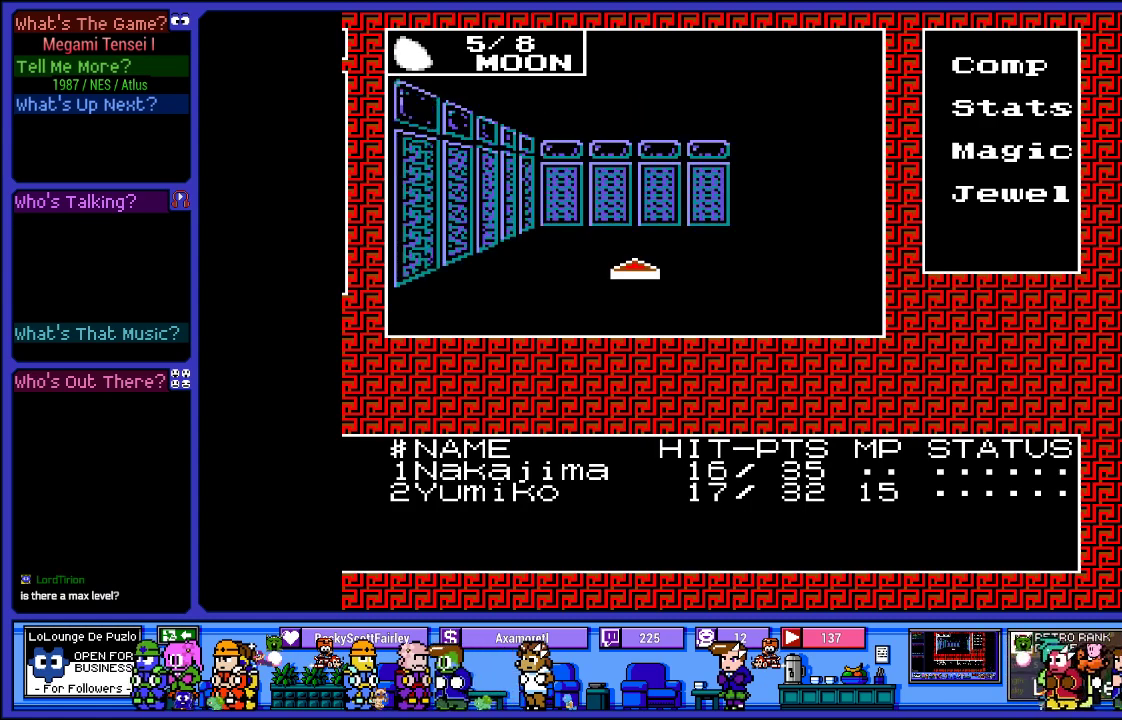
{"buttons": [], "left_stick": "center", "right_stick": "center", "events": [[17, "DPAD_UP", "up"], [267, "DPAD_RIGHT", "down"], [433, "DPAD_RIGHT", "up"]]}
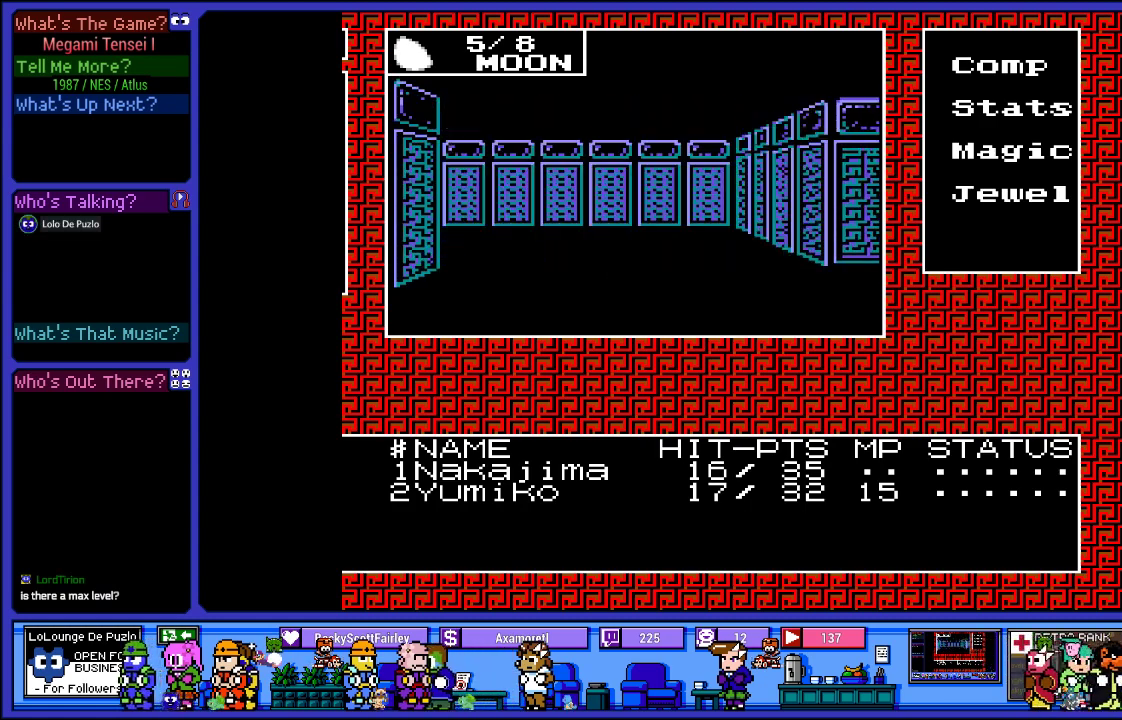
{"buttons": [], "left_stick": "center", "right_stick": "center", "events": [[167, "DPAD_UP", "down"], [333, "DPAD_UP", "up"]]}
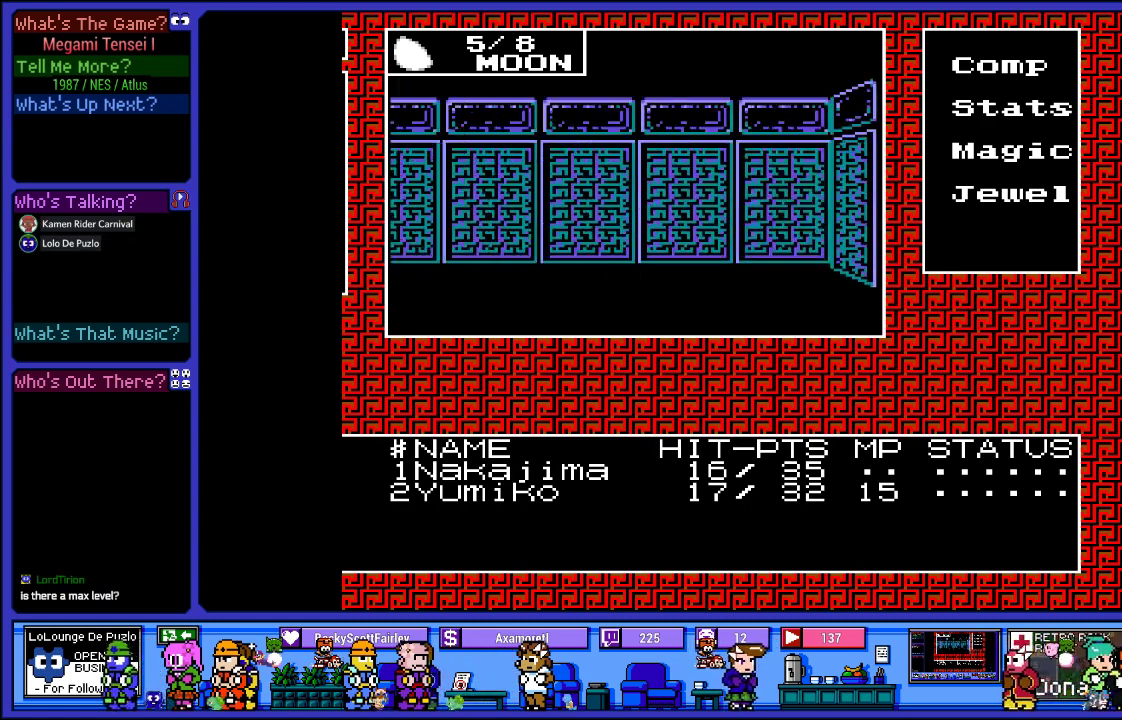
{"buttons": ["DPAD_UP"], "left_stick": "center", "right_stick": "center", "events": [[83, "DPAD_LEFT", "down"], [217, "DPAD_LEFT", "up"], [450, "DPAD_UP", "down"]]}
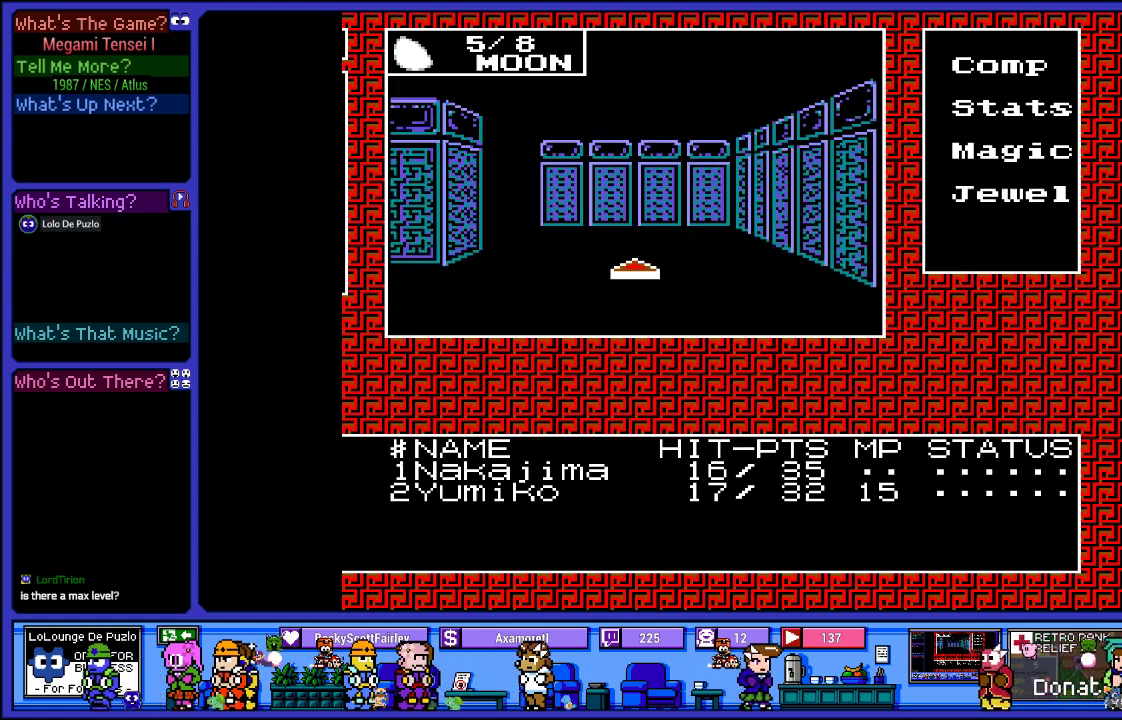
{"buttons": ["DPAD_LEFT"], "left_stick": "center", "right_stick": "center", "events": [[83, "DPAD_UP", "up"], [417, "DPAD_LEFT", "down"]]}
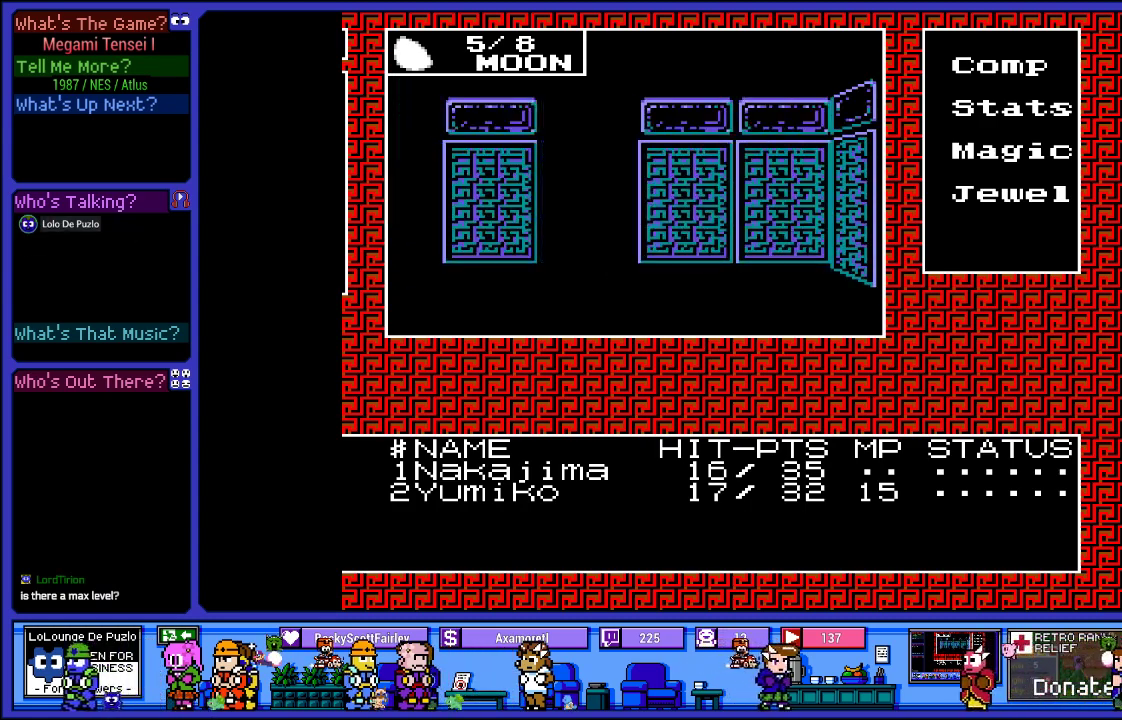
{"buttons": [], "left_stick": "center", "right_stick": "center", "events": [[33, "DPAD_LEFT", "up"], [217, "DPAD_UP", "down"], [400, "DPAD_UP", "up"]]}
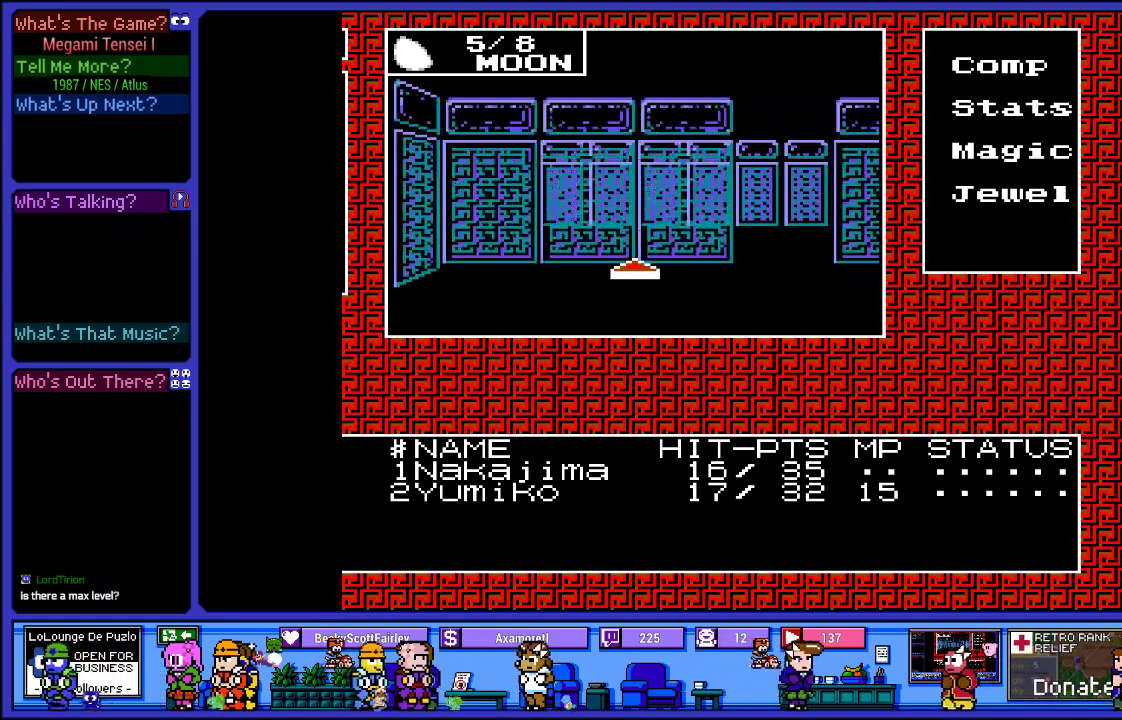
{"buttons": [], "left_stick": "center", "right_stick": "center", "events": [[167, "DPAD_RIGHT", "down"], [333, "DPAD_RIGHT", "up"]]}
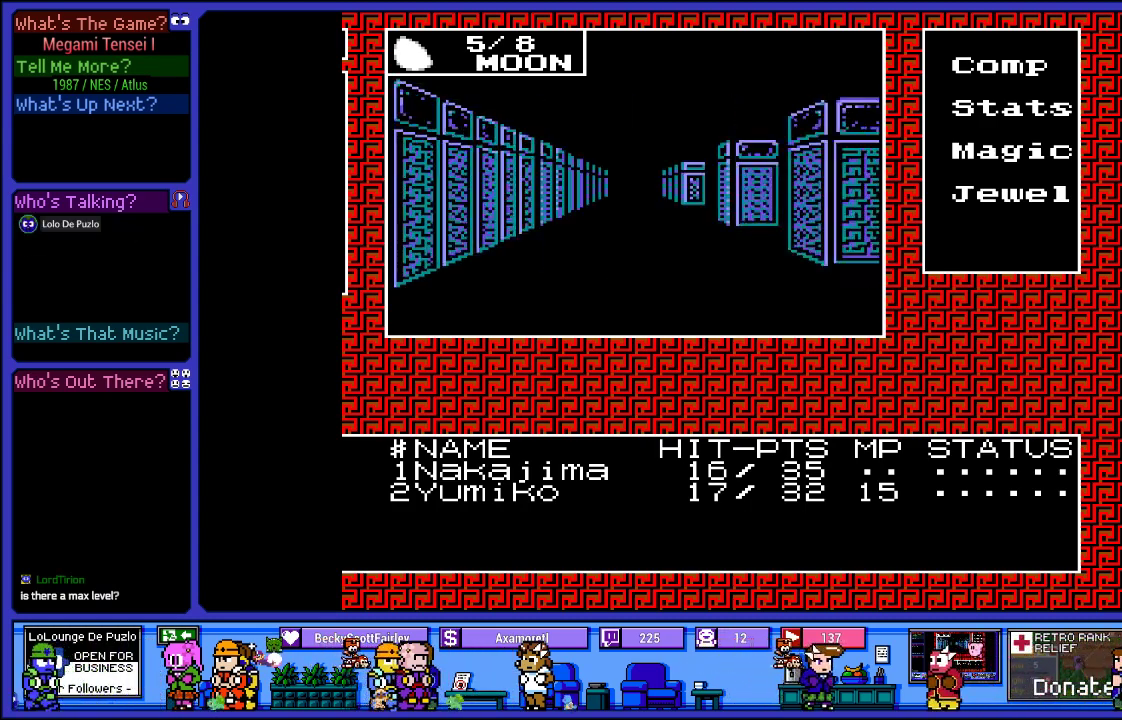
{"buttons": [], "left_stick": "center", "right_stick": "center", "events": [[100, "DPAD_UP", "down"], [250, "DPAD_UP", "up"]]}
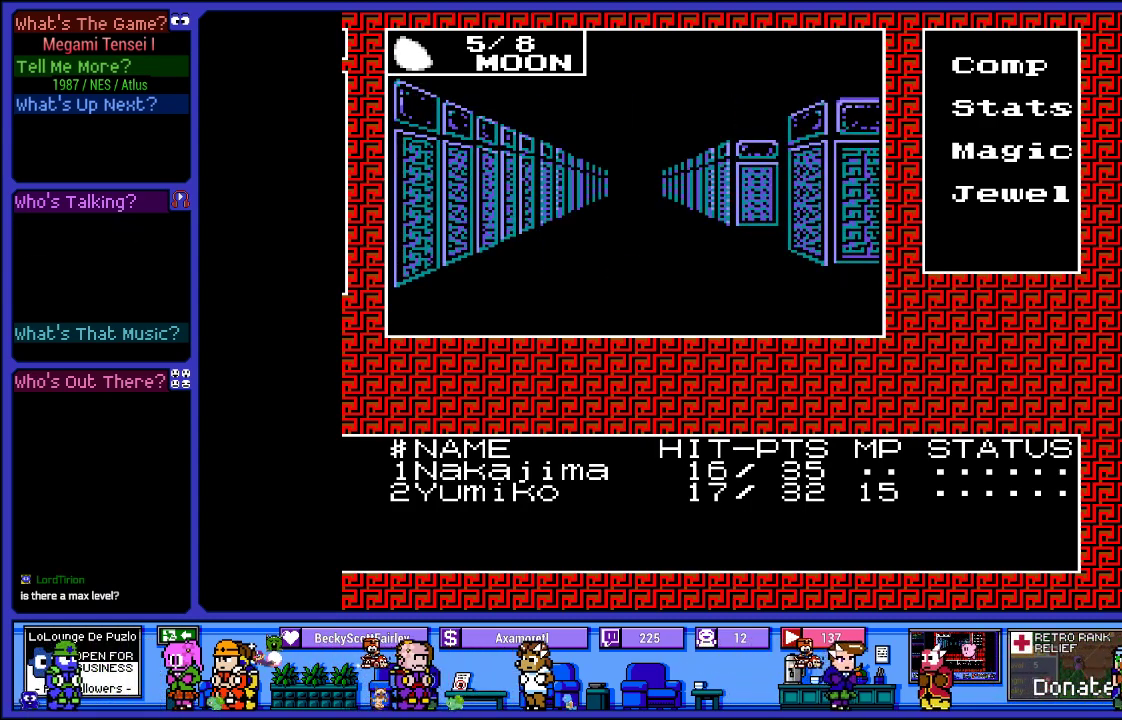
{"buttons": [], "left_stick": "center", "right_stick": "center", "events": [[217, "DPAD_RIGHT", "down"], [367, "DPAD_RIGHT", "up"]]}
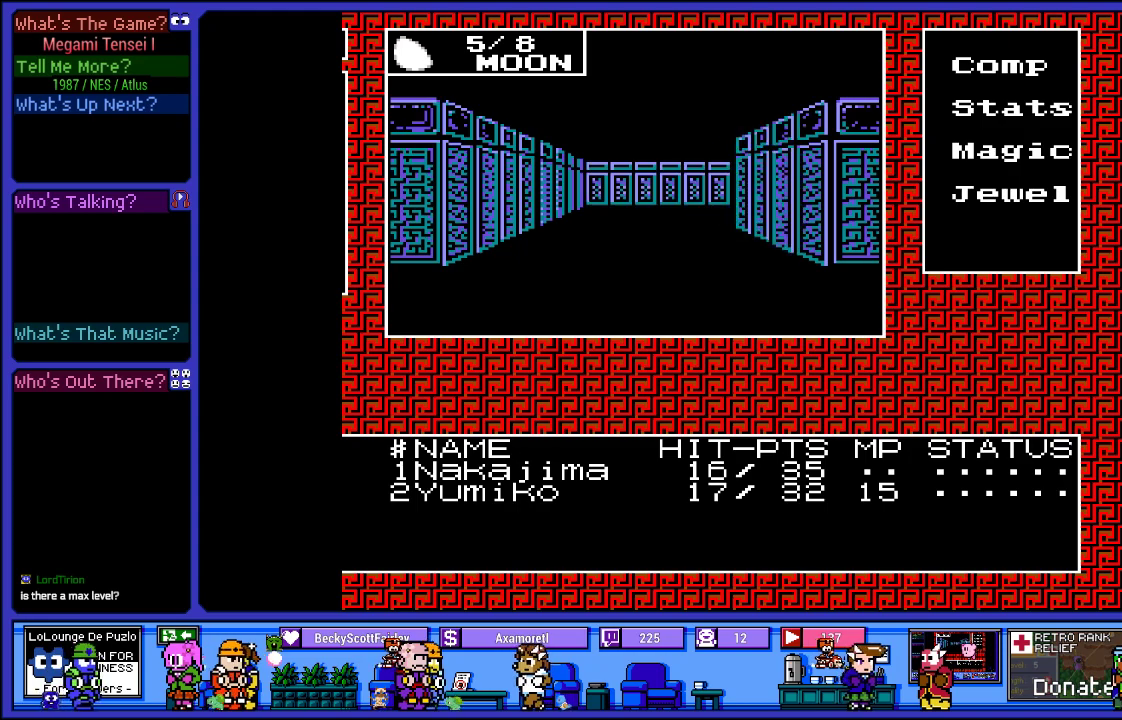
{"buttons": ["CROSS"], "left_stick": "center", "right_stick": "center", "events": [[200, "DPAD_UP", "down"], [317, "DPAD_UP", "up"], [400, "CROSS", "down"]]}